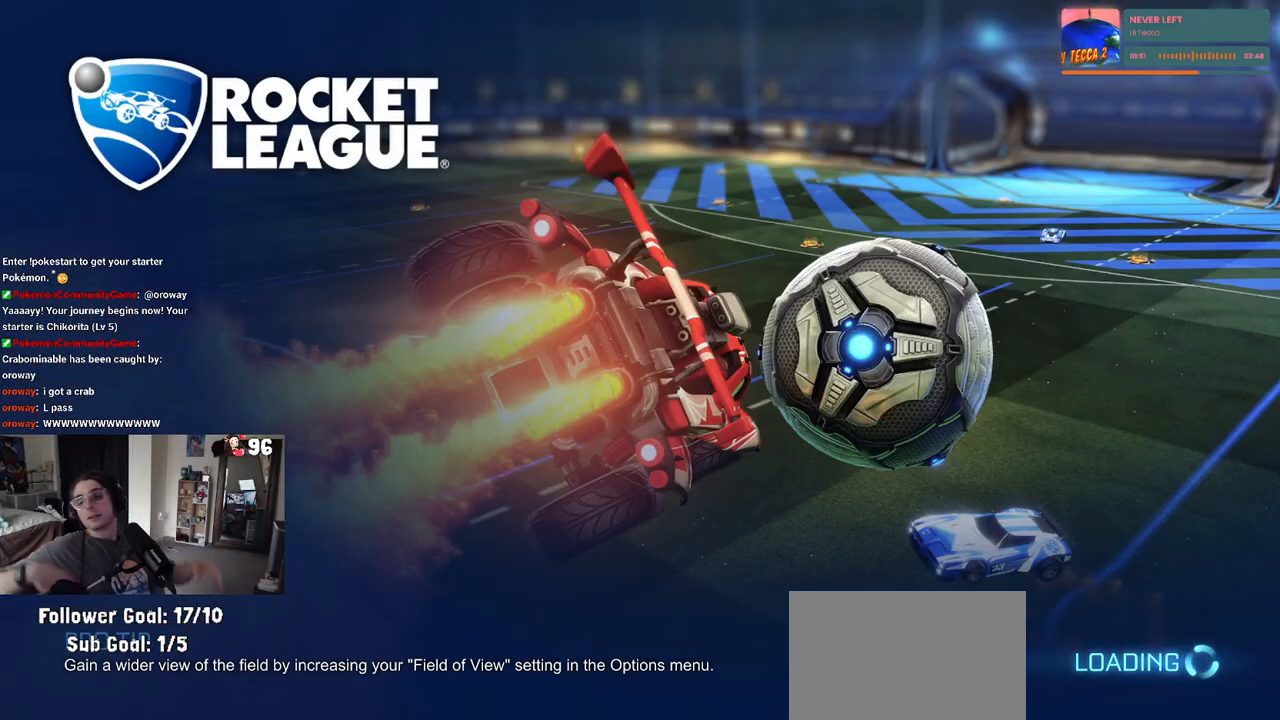
Gameplay with a controller (PlayStation layout); each line is a JSON object with the inputs held at the frame after it. "events" lists button and stick changes between this image and that frame as [ms after this image, input, new state], when the widget could be followed in between.
{"buttons": [], "left_stick": "center", "right_stick": "center", "events": []}
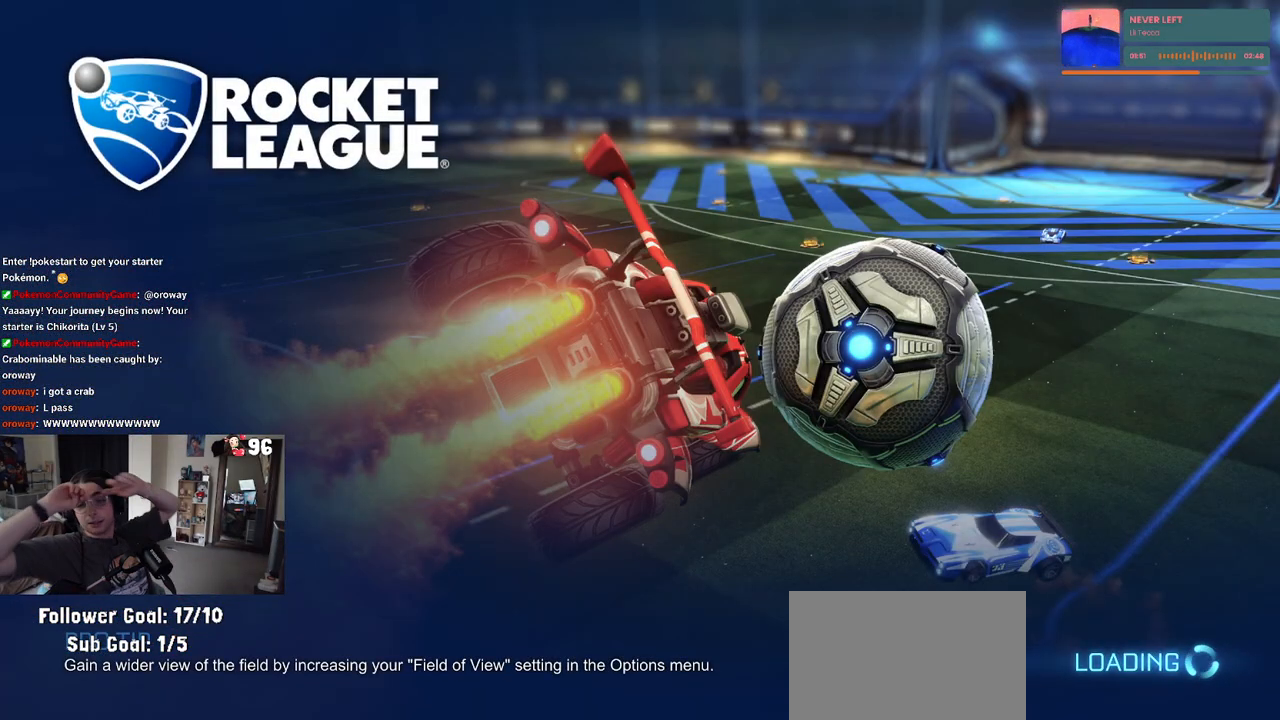
{"buttons": [], "left_stick": "center", "right_stick": "center", "events": []}
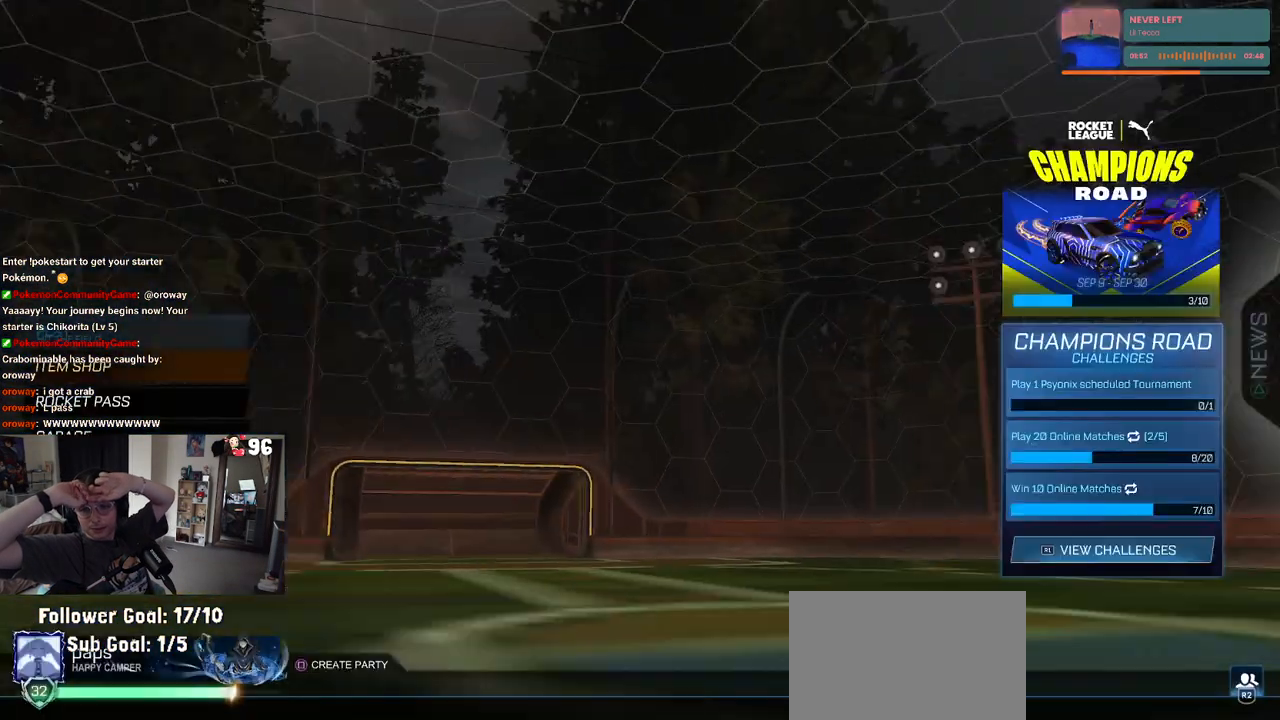
{"buttons": [], "left_stick": "center", "right_stick": "center", "events": []}
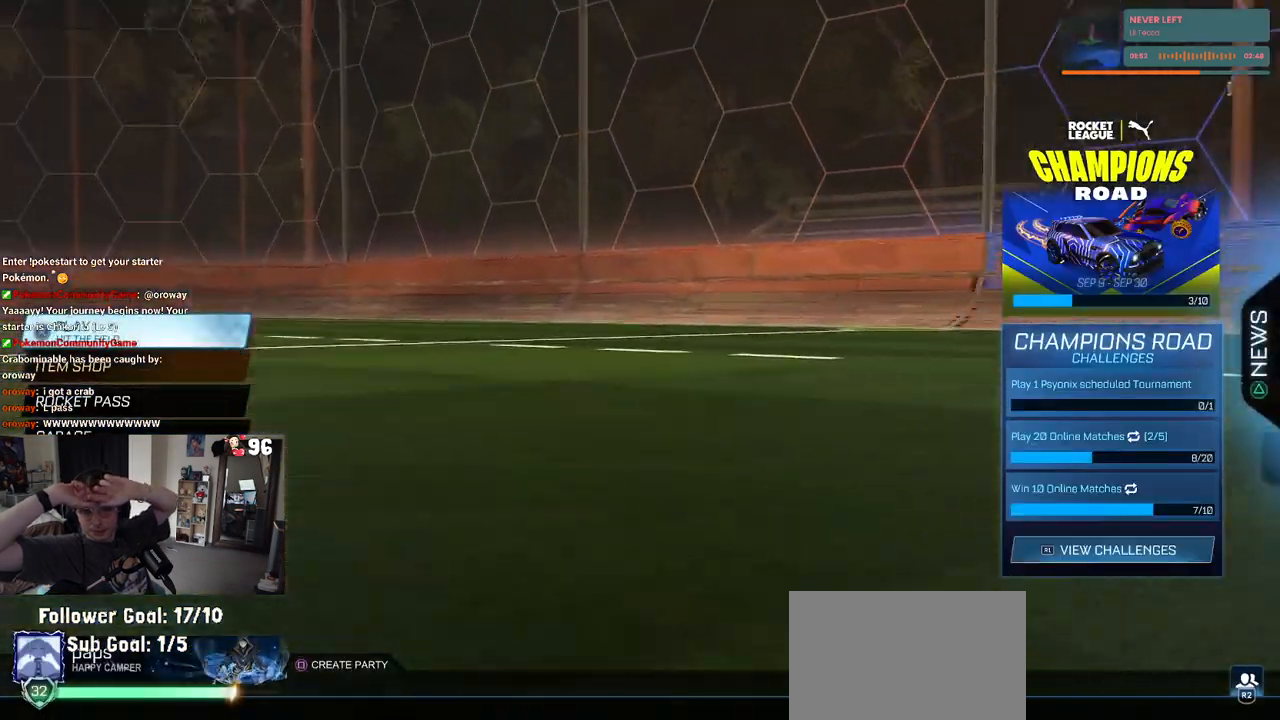
{"buttons": [], "left_stick": "center", "right_stick": "center", "events": []}
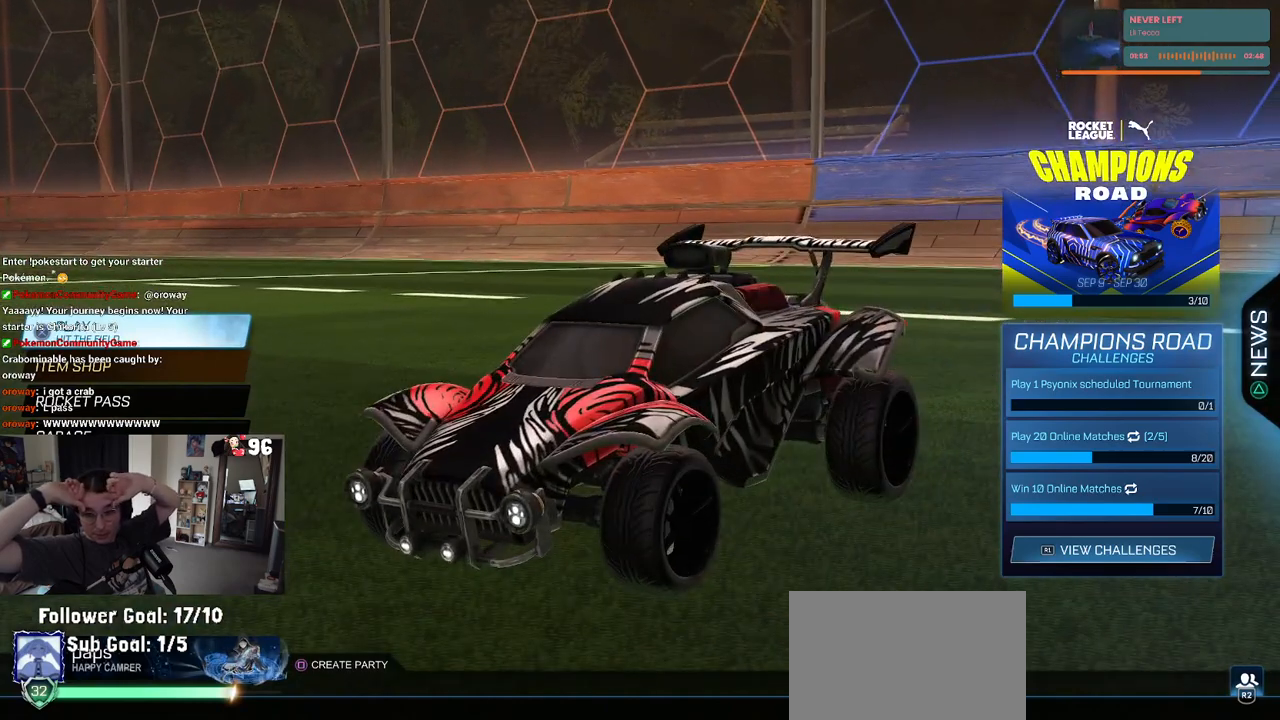
{"buttons": [], "left_stick": "center", "right_stick": "center", "events": []}
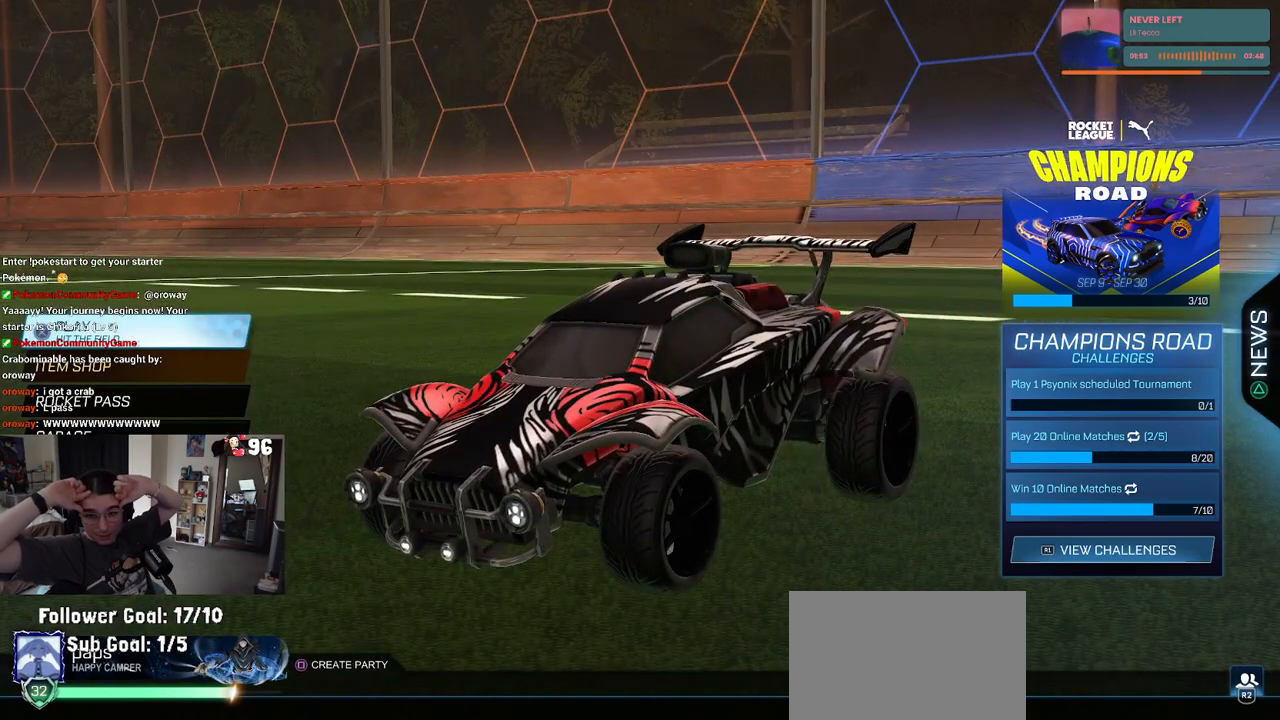
{"buttons": [], "left_stick": "center", "right_stick": "center", "events": []}
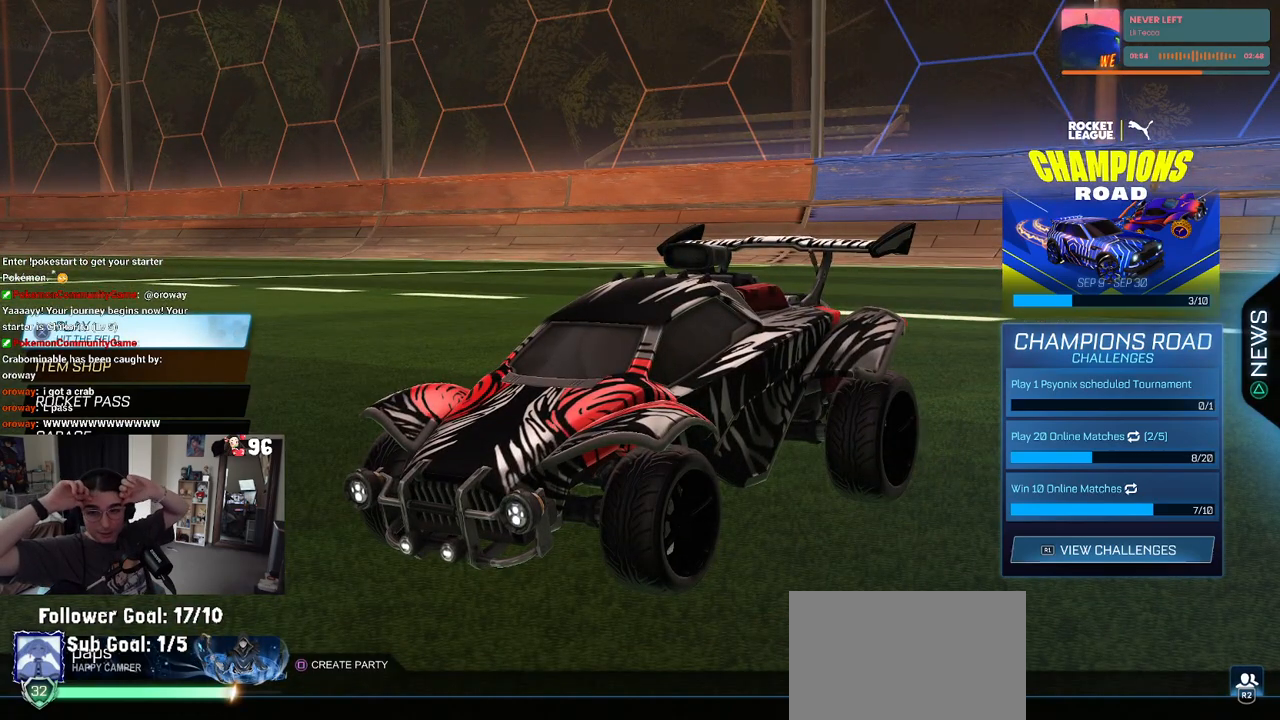
{"buttons": [], "left_stick": "center", "right_stick": "center", "events": []}
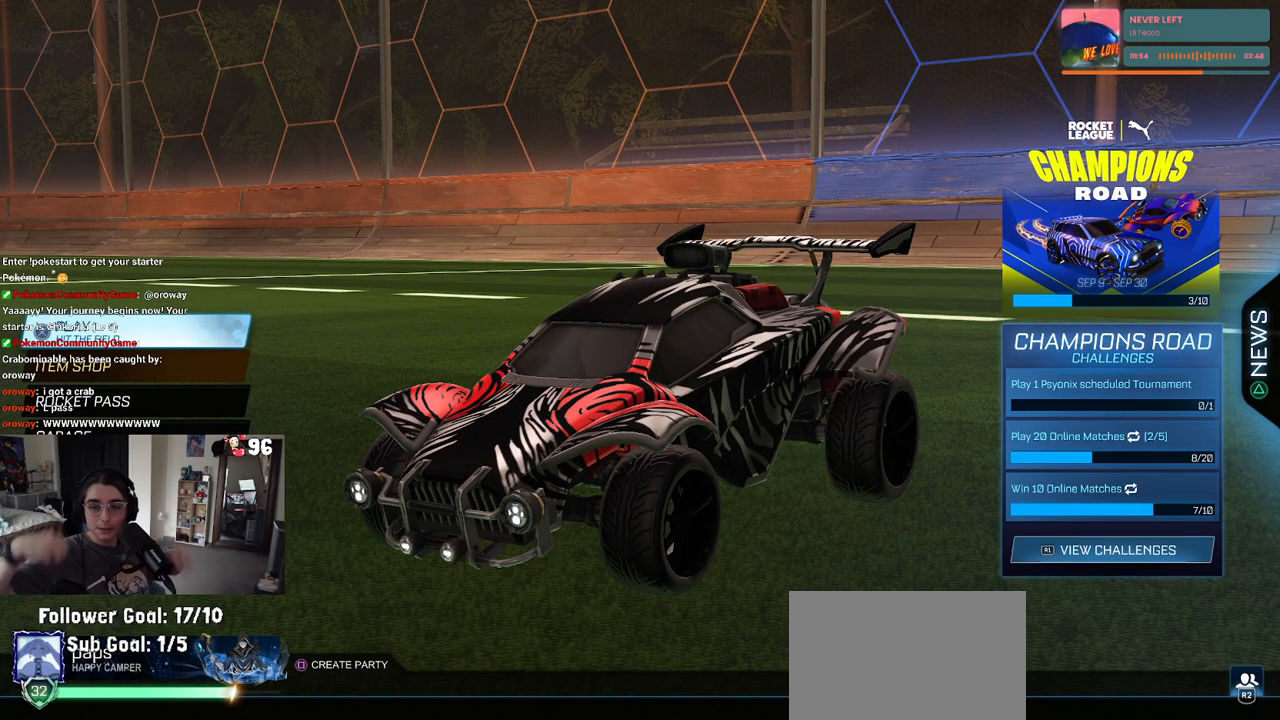
{"buttons": [], "left_stick": "center", "right_stick": "center", "events": []}
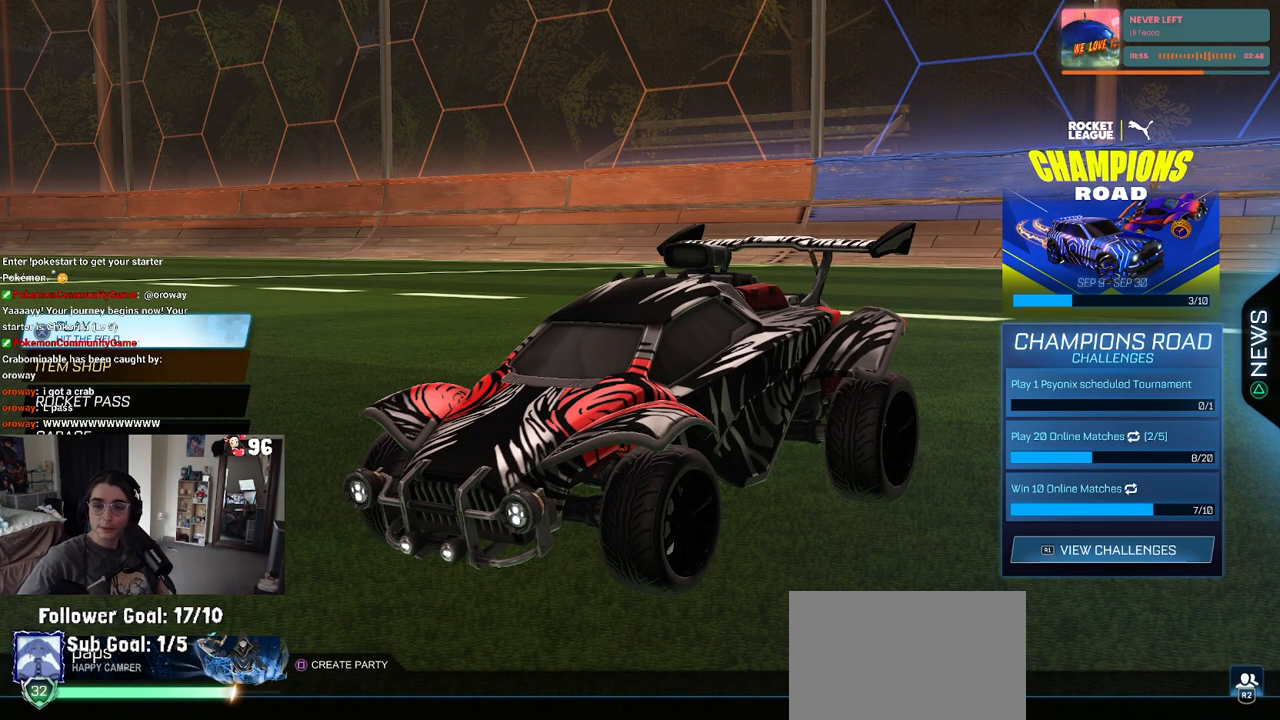
{"buttons": [], "left_stick": "center", "right_stick": "center", "events": []}
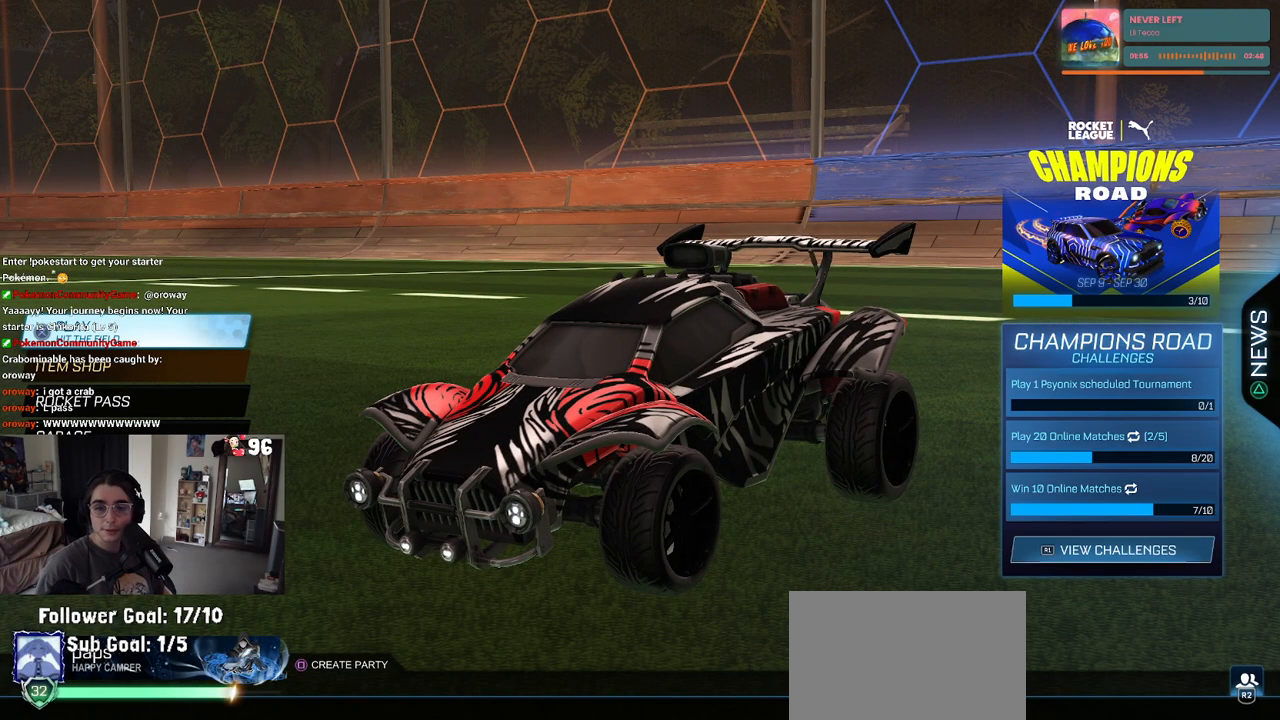
{"buttons": [], "left_stick": "center", "right_stick": "center", "events": []}
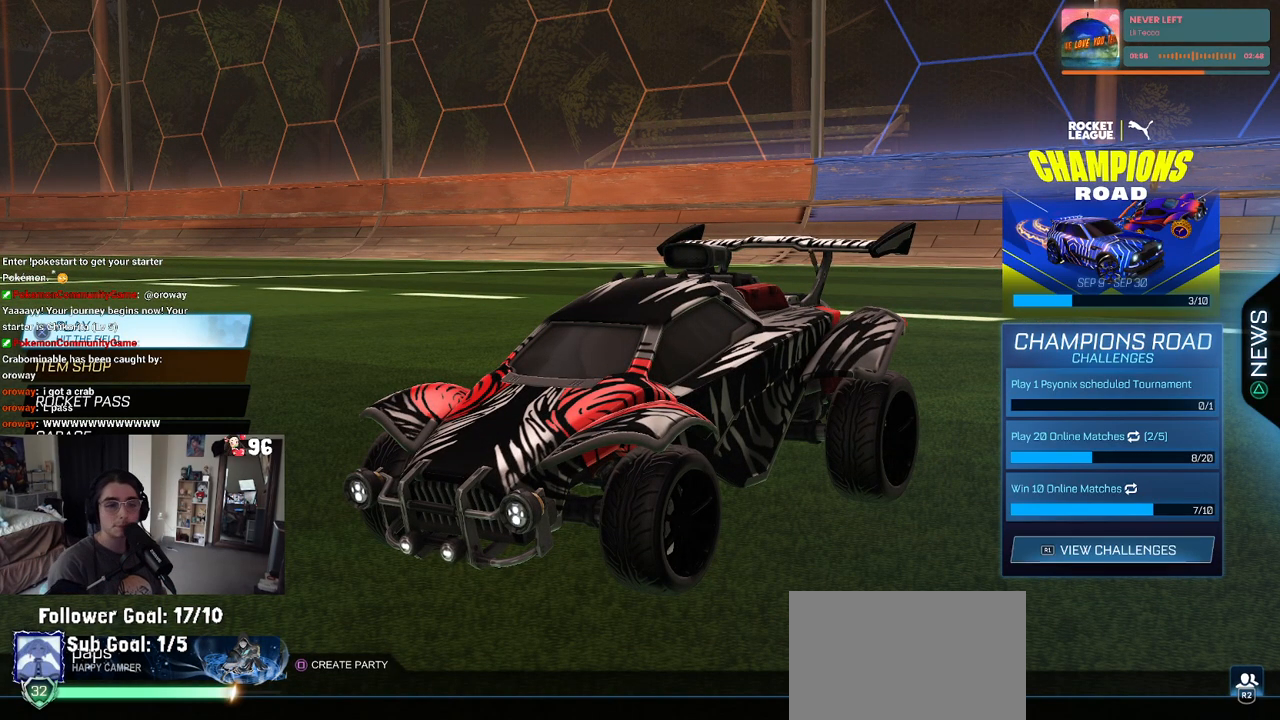
{"buttons": ["DPAD_DOWN"], "left_stick": "center", "right_stick": "center", "events": [[100, "DPAD_DOWN", "down"], [217, "DPAD_DOWN", "up"], [300, "DPAD_DOWN", "down"], [400, "DPAD_DOWN", "up"], [483, "DPAD_DOWN", "down"]]}
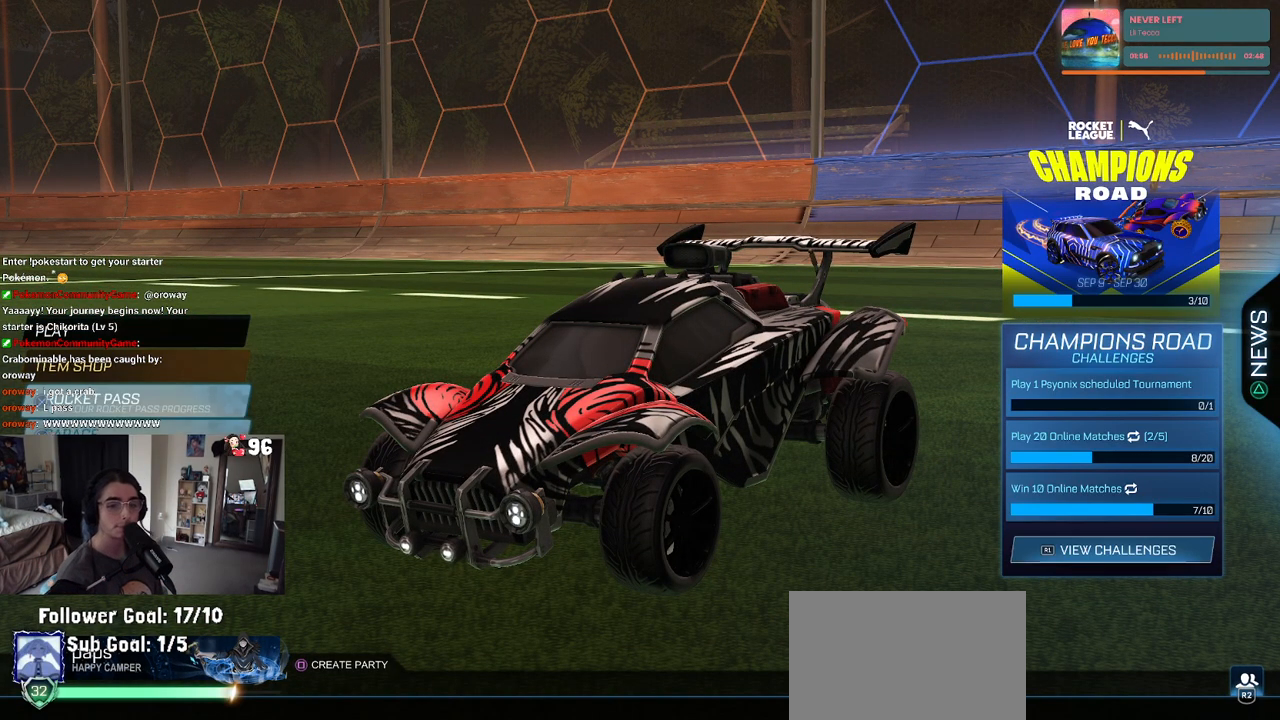
{"buttons": [], "left_stick": "center", "right_stick": "center", "events": [[50, "CROSS", "down"], [100, "DPAD_DOWN", "up"], [133, "CROSS", "up"]]}
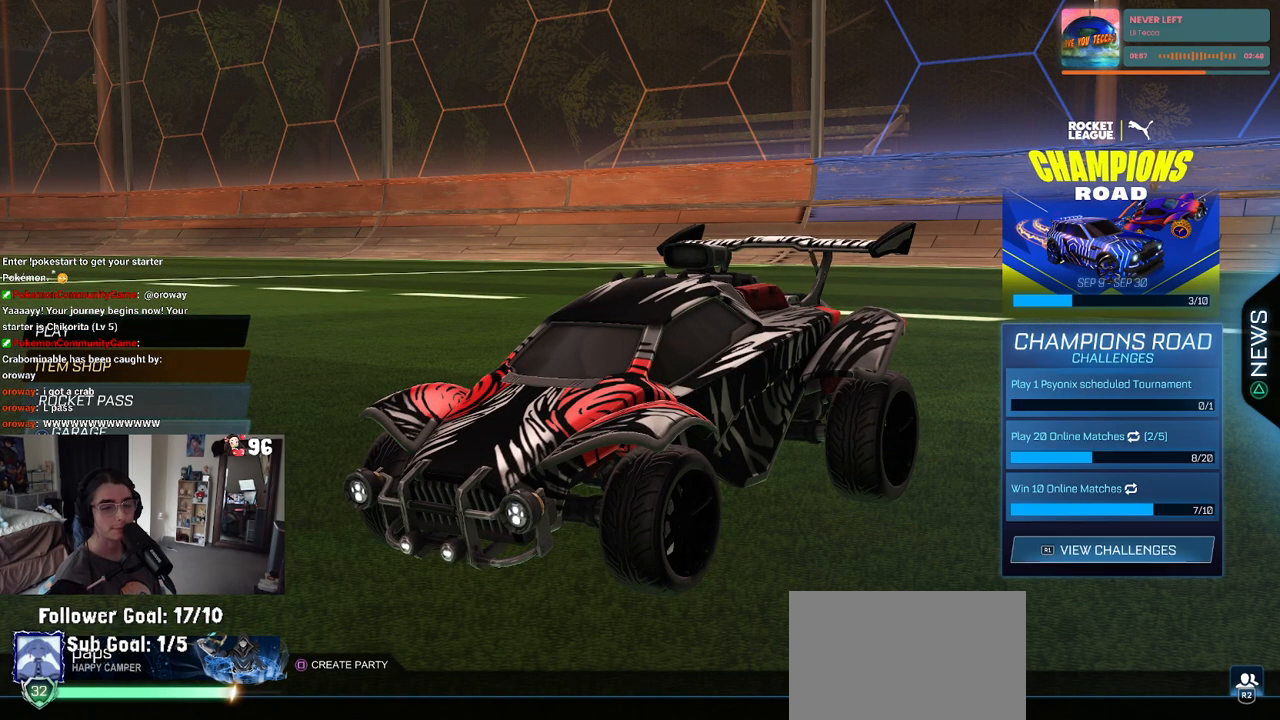
{"buttons": [], "left_stick": "center", "right_stick": "center", "events": []}
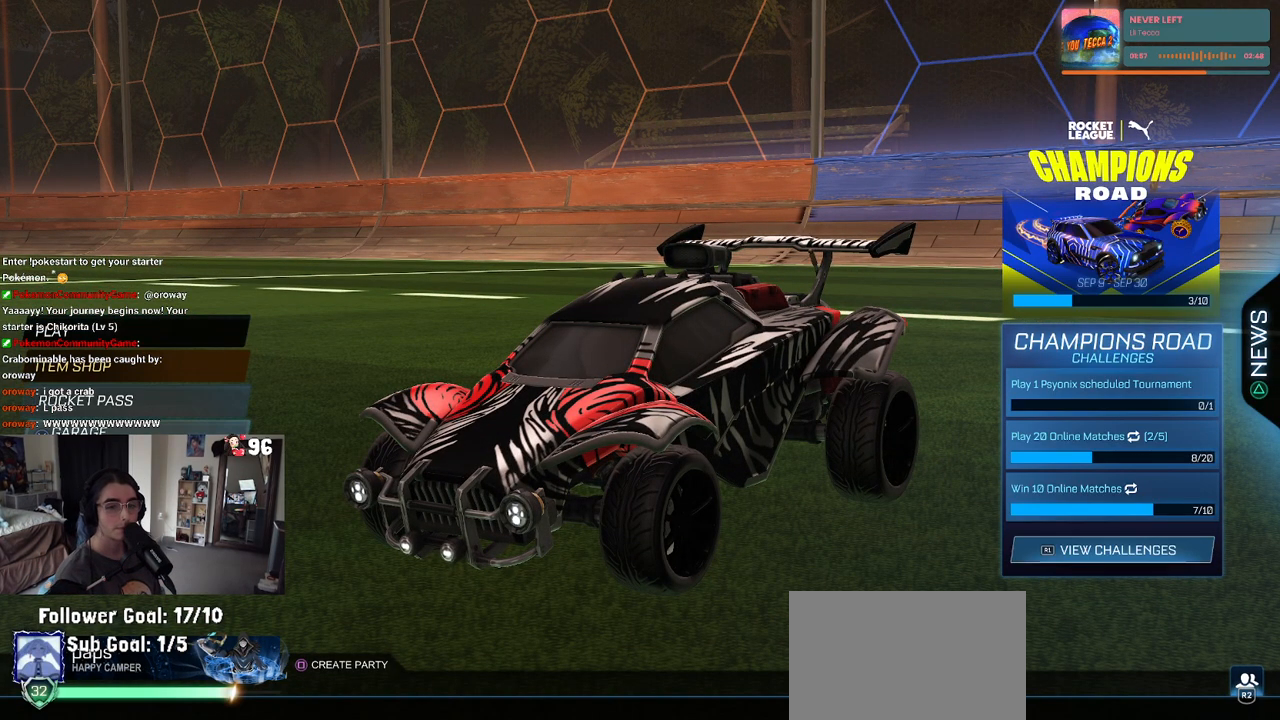
{"buttons": [], "left_stick": "center", "right_stick": "center", "events": [[217, "R1", "down"], [300, "R1", "up"]]}
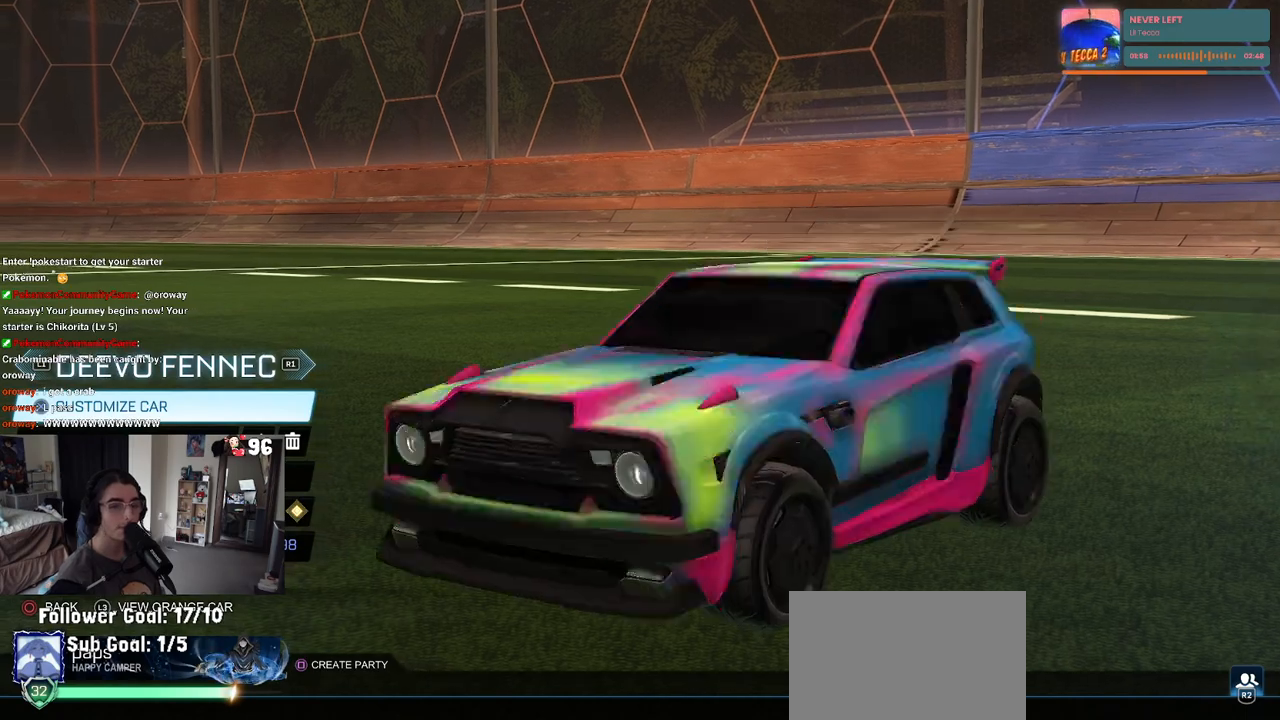
{"buttons": [], "left_stick": "center", "right_stick": "center", "events": [[133, "R1", "down"], [250, "R1", "up"]]}
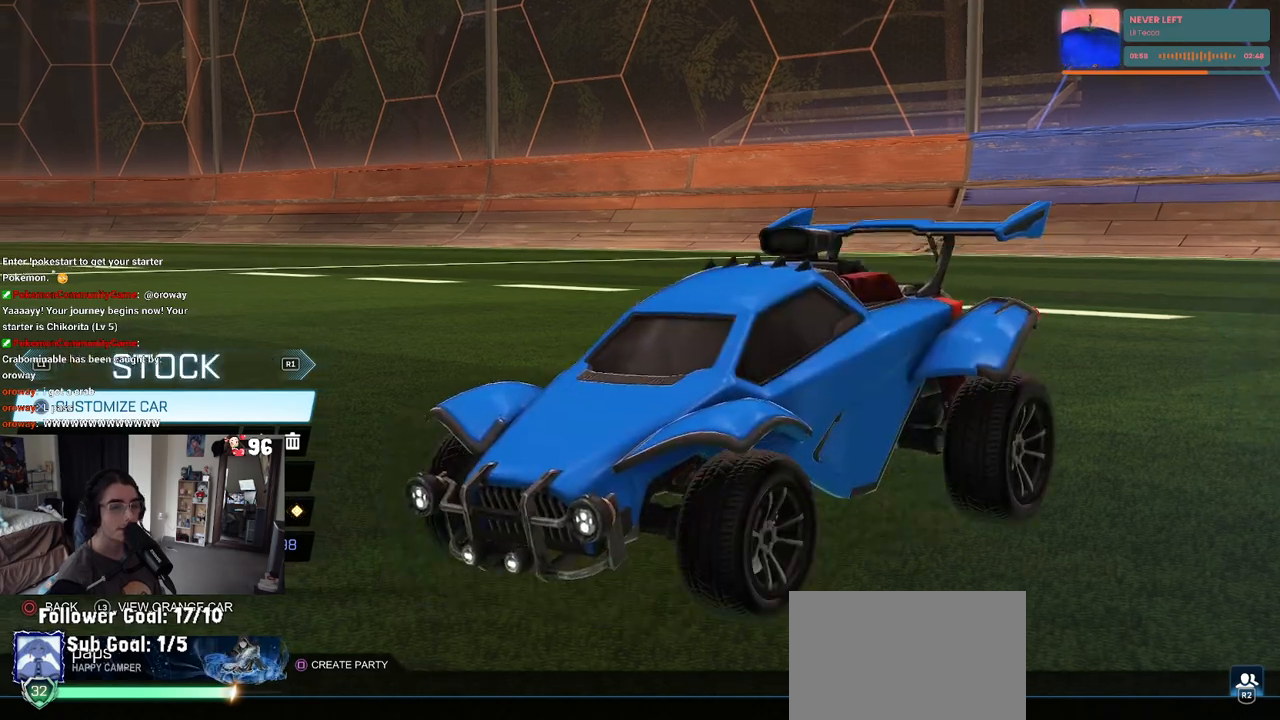
{"buttons": ["R1"], "left_stick": "center", "right_stick": "center", "events": [[50, "R1", "down"], [150, "R1", "up"], [233, "R1", "down"], [350, "R1", "up"], [417, "R1", "down"]]}
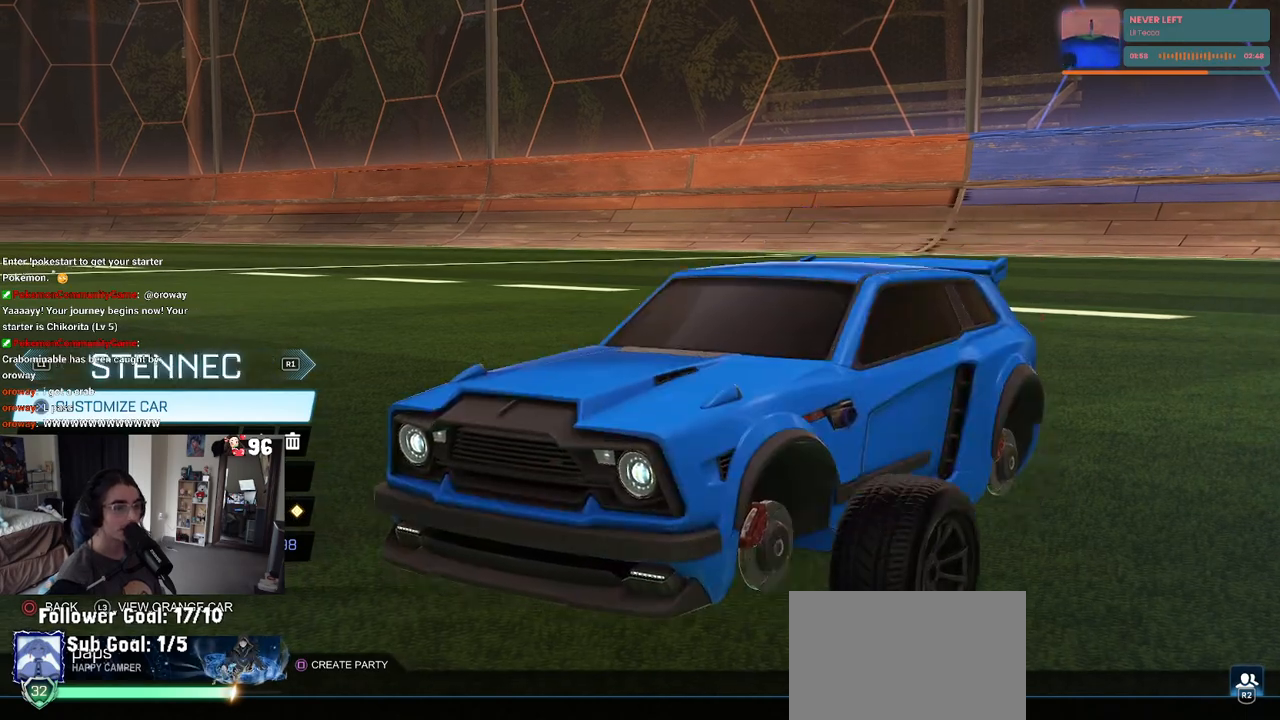
{"buttons": [], "left_stick": "center", "right_stick": "center", "events": [[33, "R1", "up"], [283, "R1", "down"], [417, "R1", "up"]]}
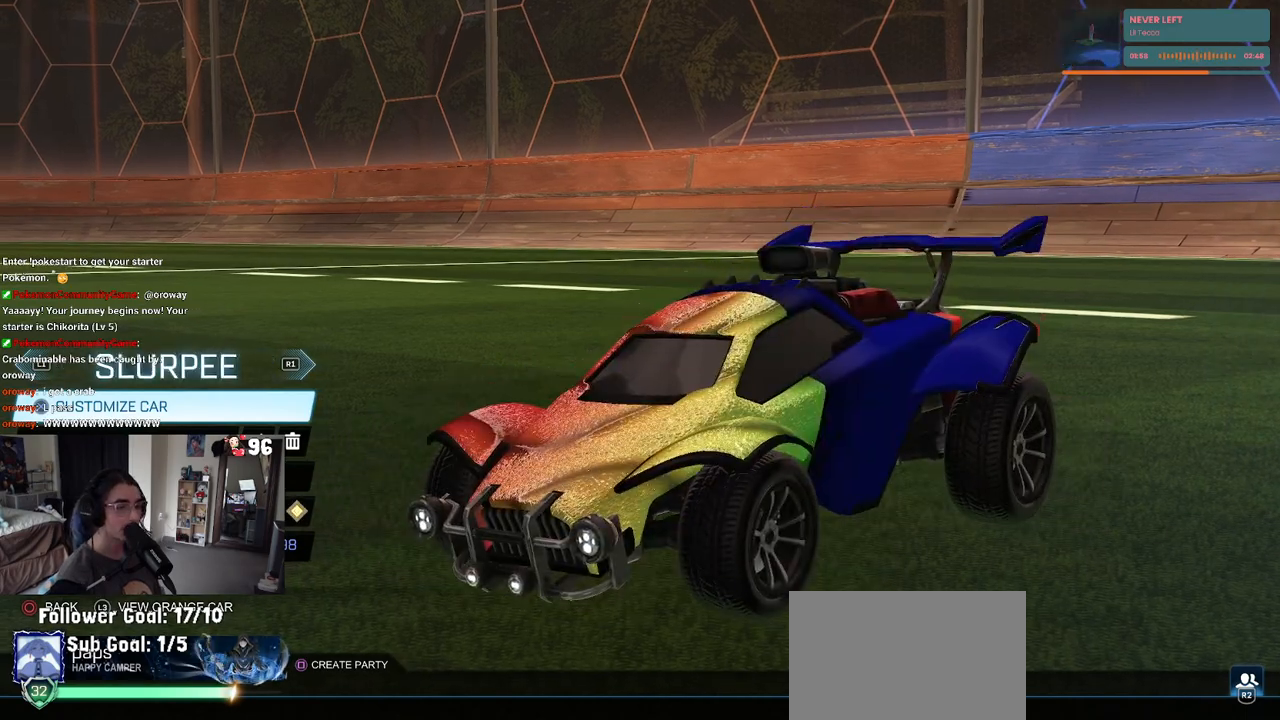
{"buttons": [], "left_stick": "center", "right_stick": "center", "events": [[17, "R1", "down"], [100, "R1", "up"], [233, "R1", "down"], [350, "R1", "up"]]}
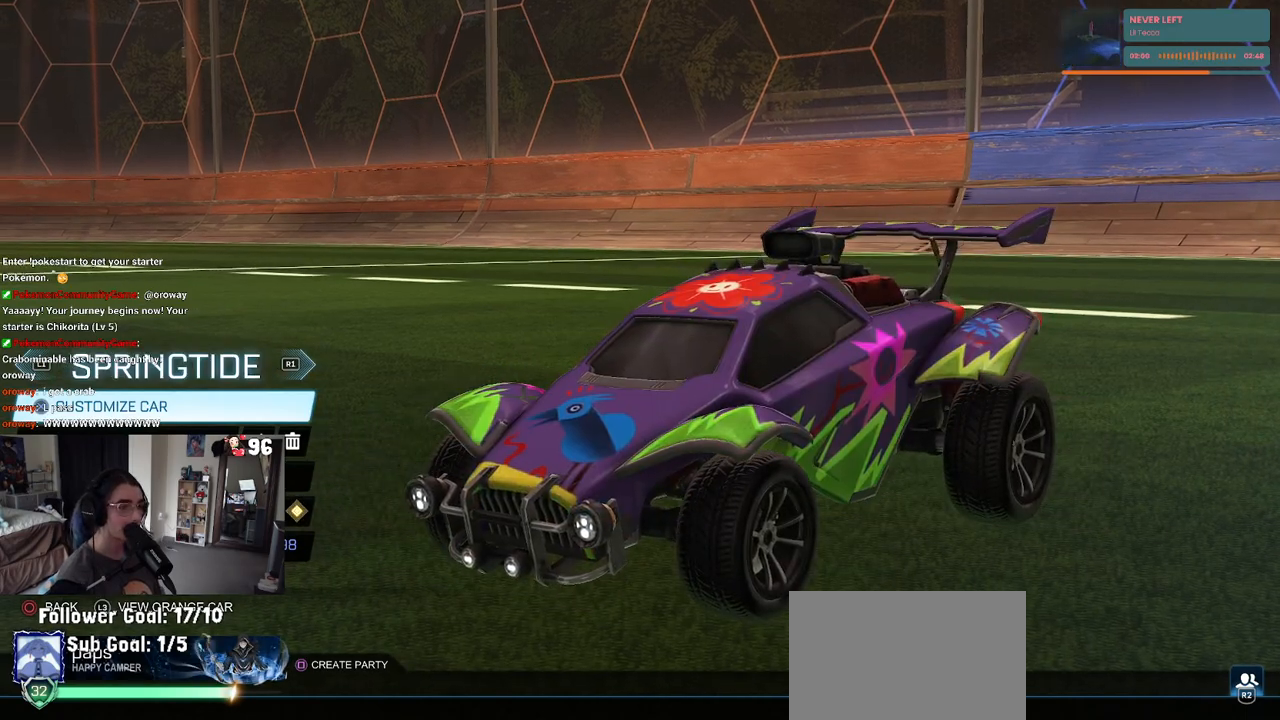
{"buttons": [], "left_stick": "center", "right_stick": "center", "events": [[83, "R1", "down"], [200, "R1", "up"], [383, "R1", "down"], [500, "R1", "up"]]}
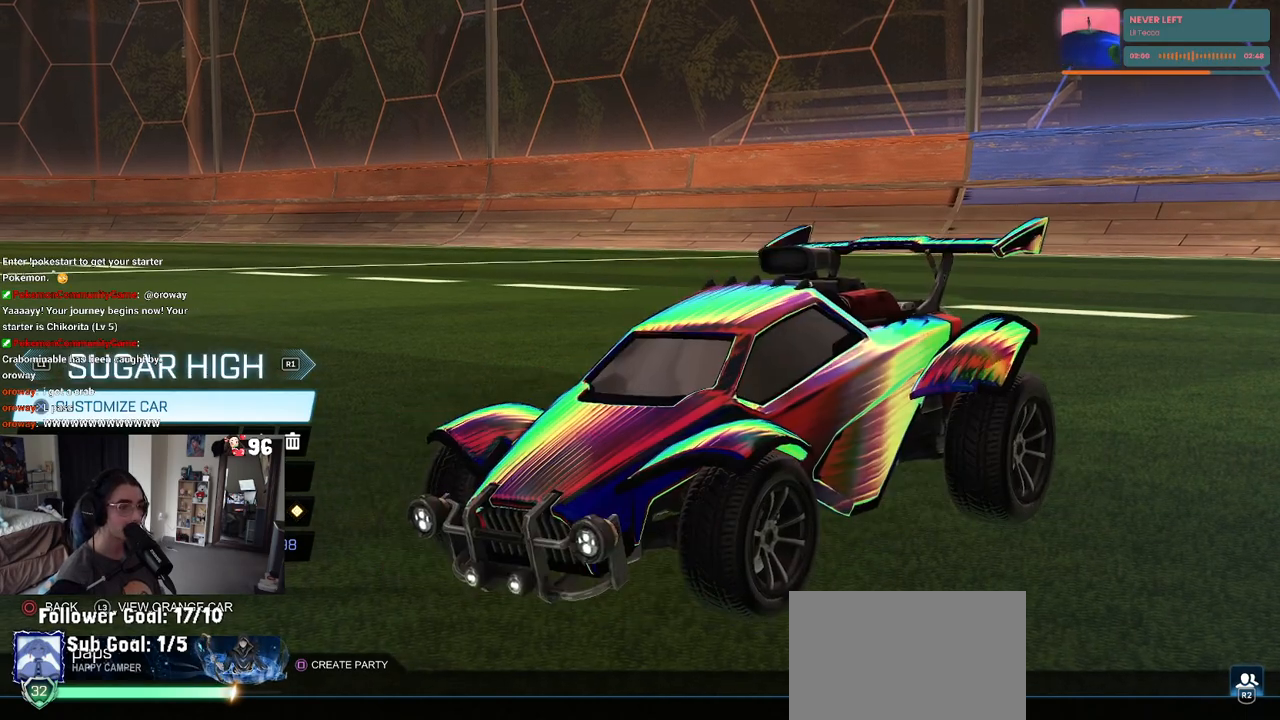
{"buttons": [], "left_stick": "center", "right_stick": "center", "events": [[100, "CIRCLE", "down"], [217, "CIRCLE", "up"]]}
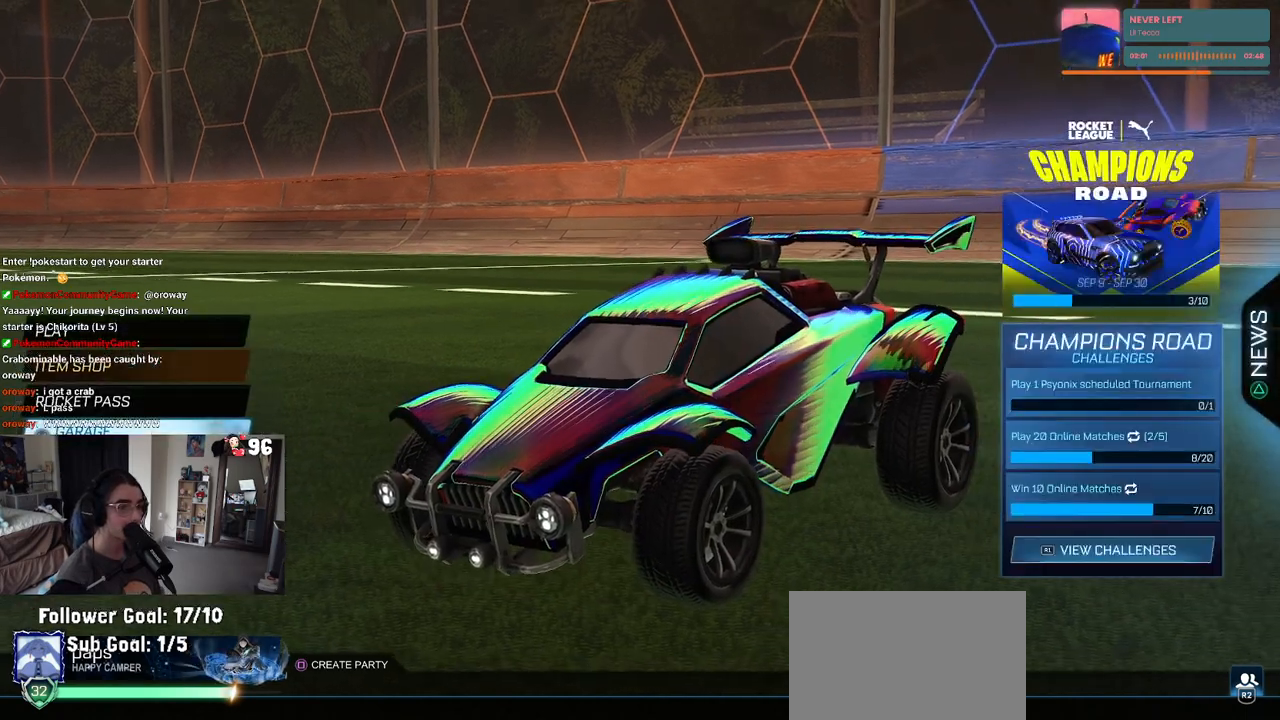
{"buttons": [], "left_stick": "center", "right_stick": "center", "events": [[100, "CROSS", "down"], [167, "CROSS", "up"], [350, "L1", "down"], [500, "L1", "up"]]}
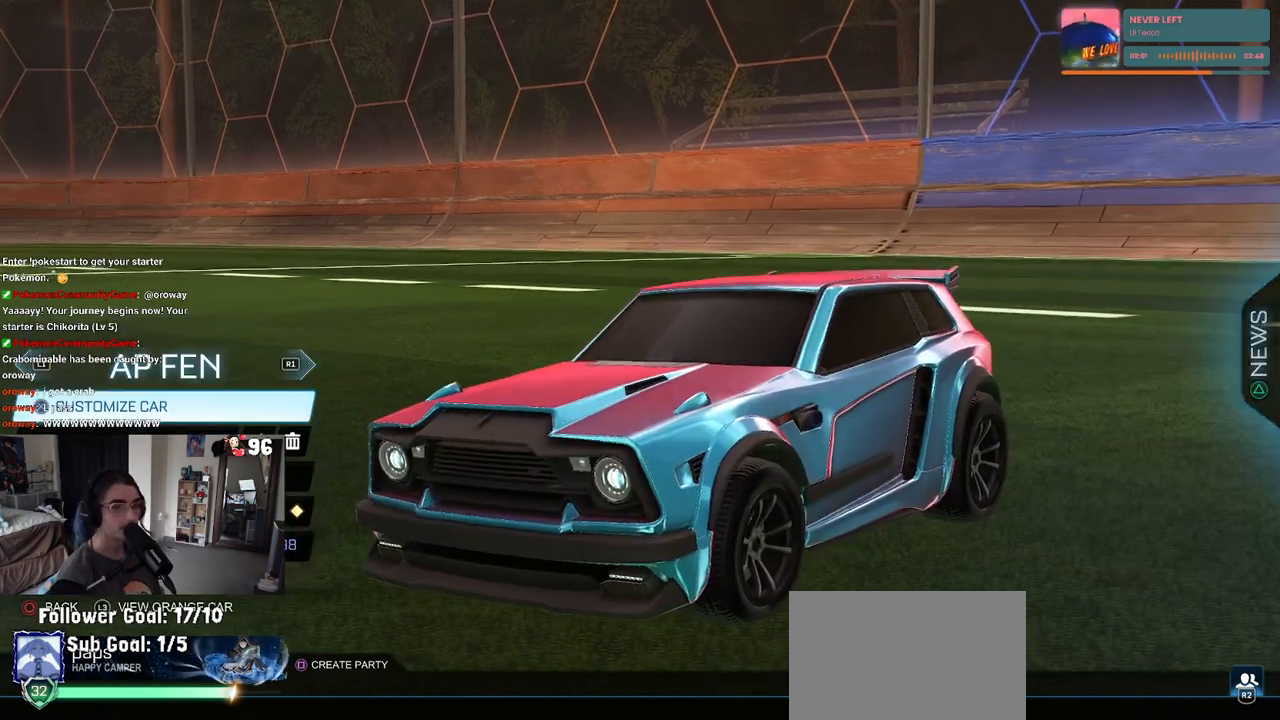
{"buttons": ["DPAD_UP"], "left_stick": "center", "right_stick": "center", "events": [[333, "CIRCLE", "down"], [417, "CIRCLE", "up"], [500, "DPAD_UP", "down"]]}
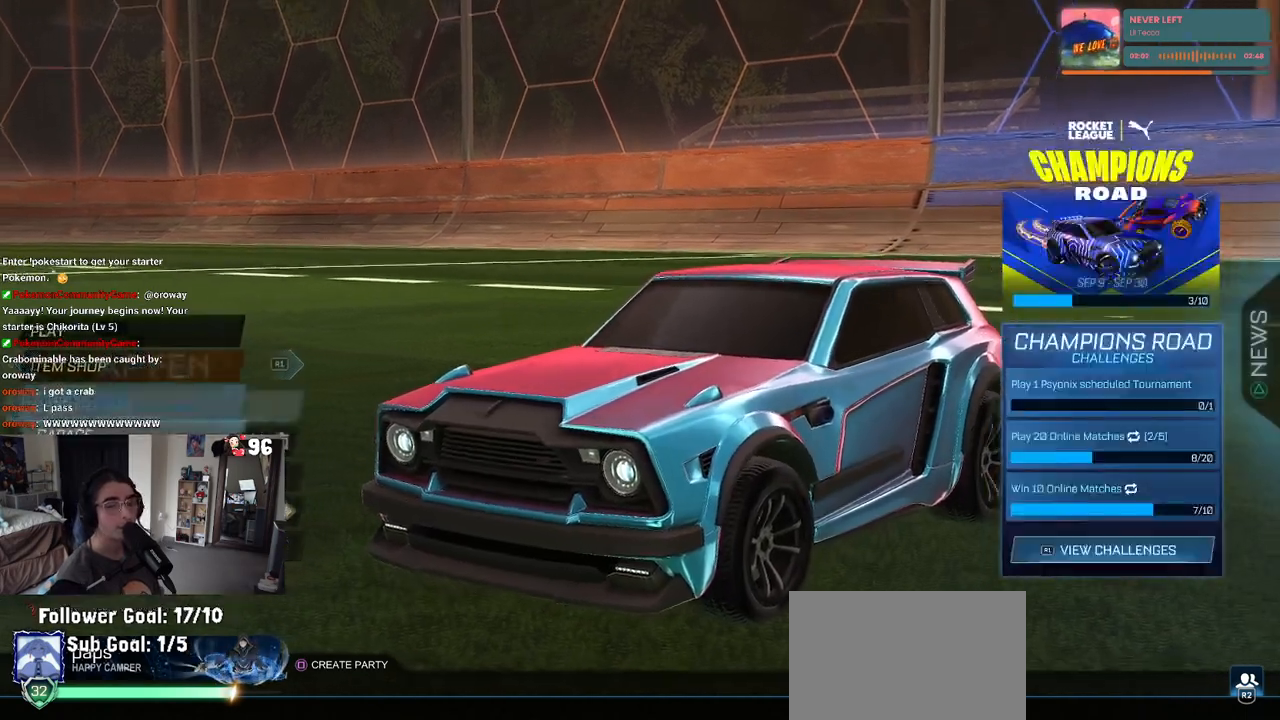
{"buttons": [], "left_stick": "center", "right_stick": "center", "events": [[100, "DPAD_UP", "up"], [183, "DPAD_UP", "down"], [250, "DPAD_UP", "up"], [333, "DPAD_UP", "down"], [400, "DPAD_UP", "up"]]}
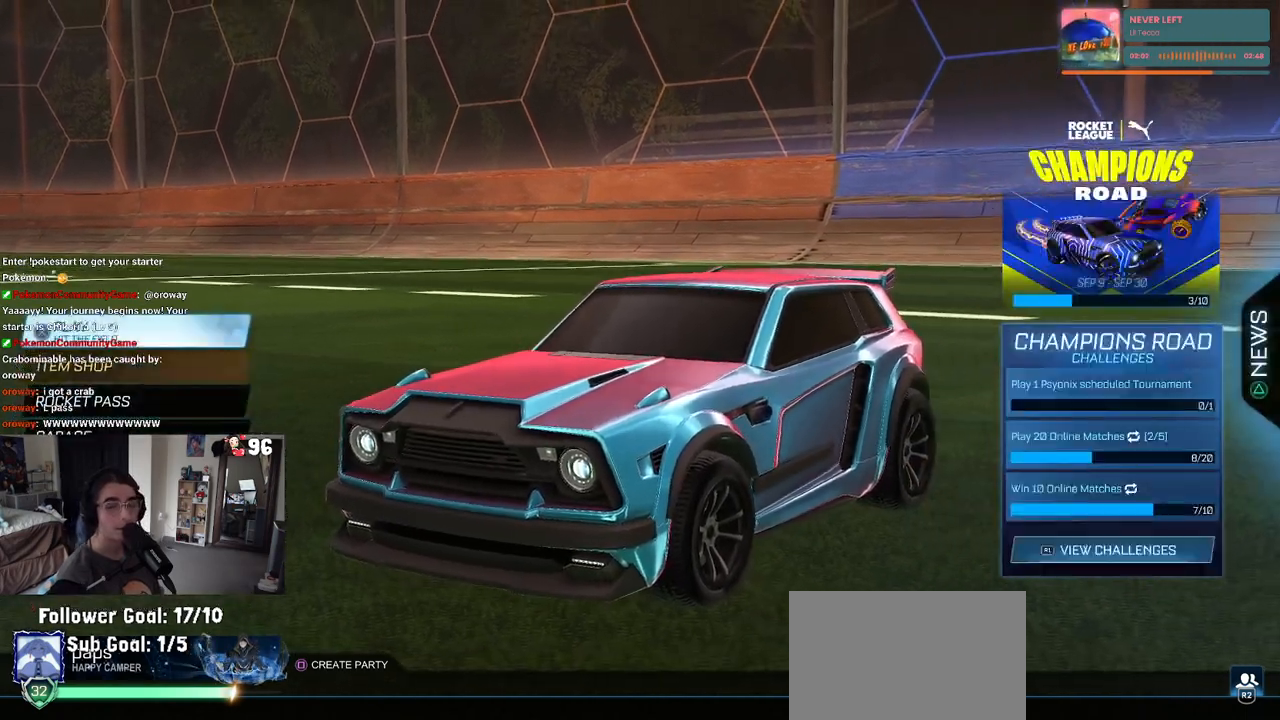
{"buttons": [], "left_stick": "center", "right_stick": "center", "events": [[100, "CROSS", "down"], [167, "CROSS", "up"], [433, "TRIANGLE", "down"], [500, "TRIANGLE", "up"]]}
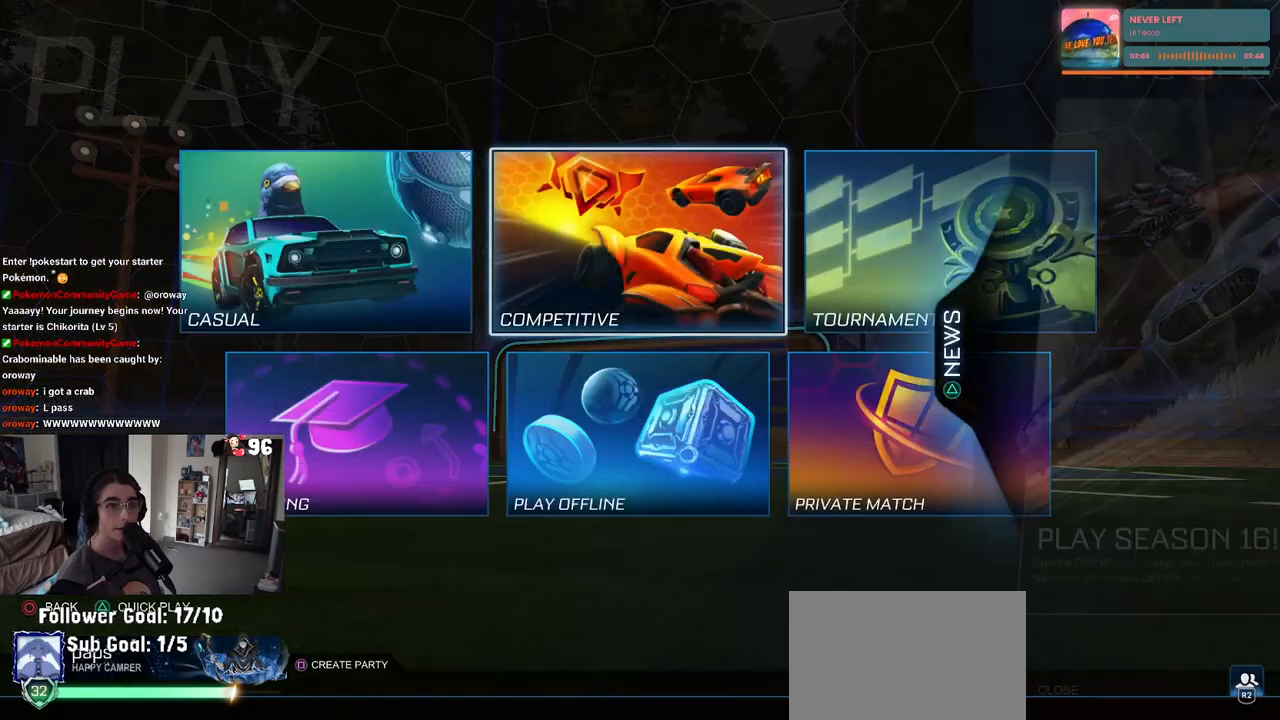
{"buttons": ["TRIANGLE"], "left_stick": "center", "right_stick": "center", "events": [[500, "TRIANGLE", "down"]]}
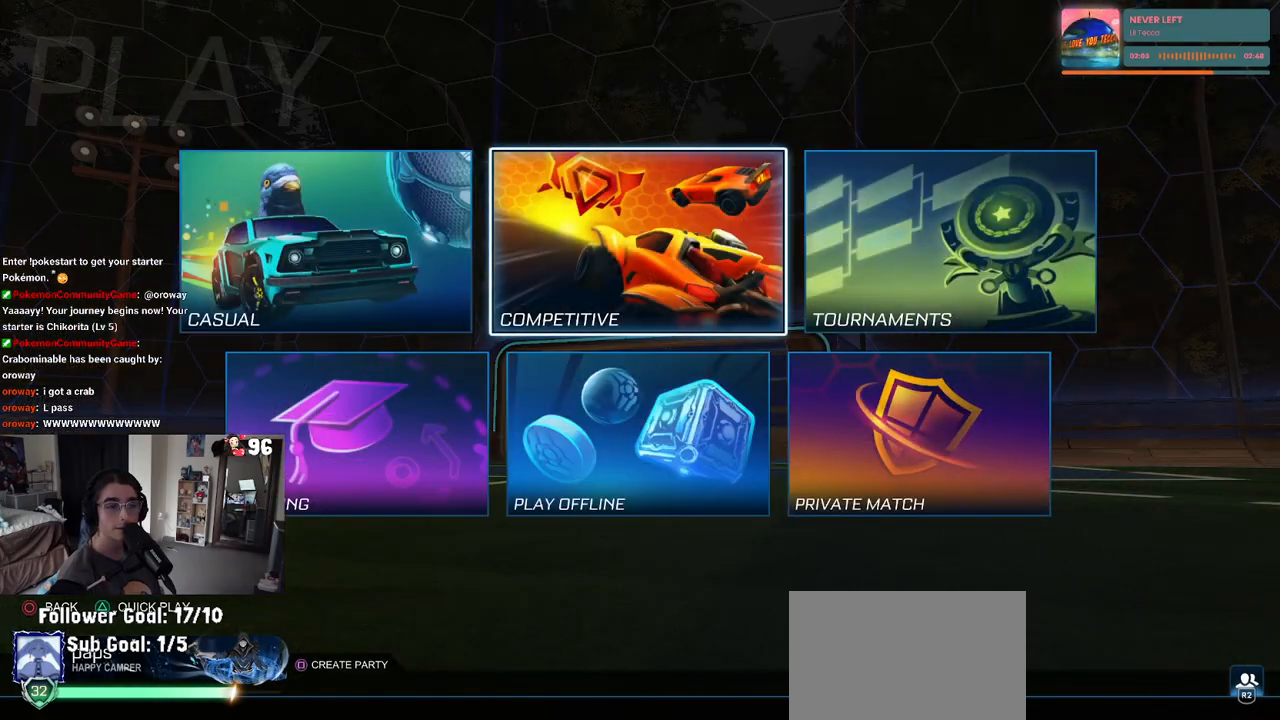
{"buttons": ["CIRCLE"], "left_stick": "center", "right_stick": "center", "events": [[100, "TRIANGLE", "up"], [450, "CIRCLE", "down"]]}
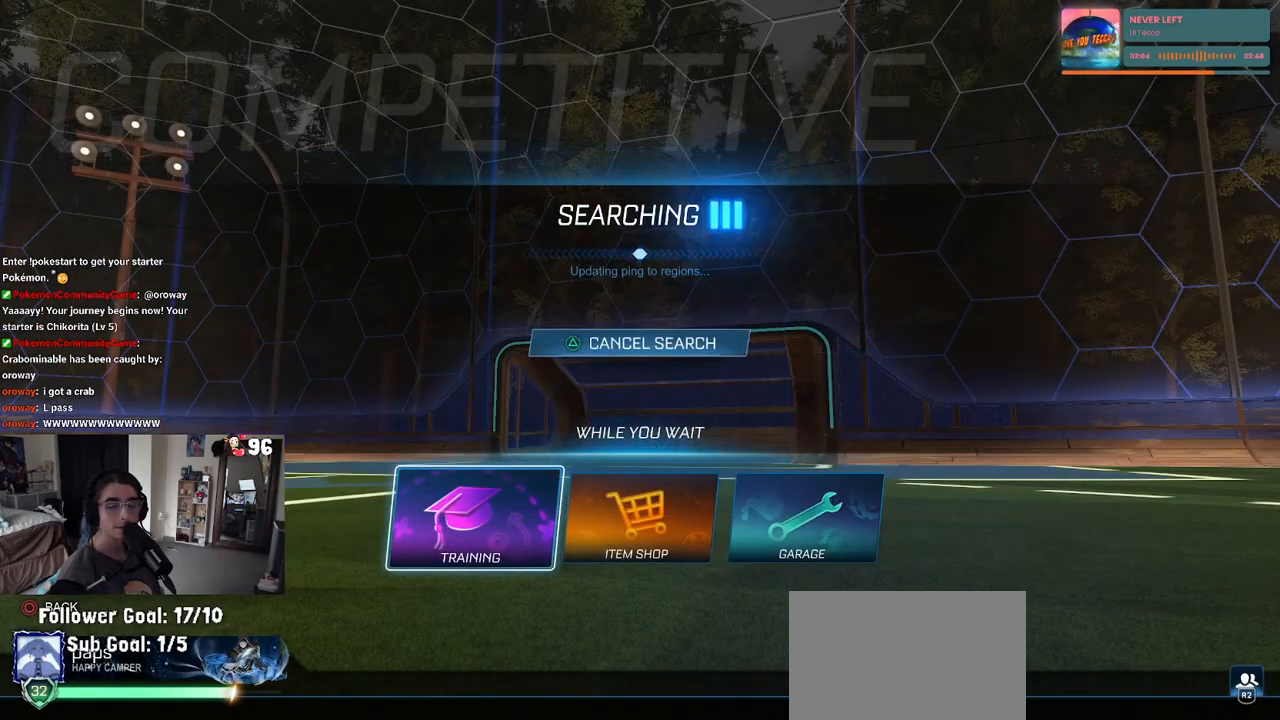
{"buttons": [], "left_stick": "center", "right_stick": "center", "events": [[17, "CIRCLE", "up"], [133, "CIRCLE", "down"], [200, "CIRCLE", "up"], [400, "CIRCLE", "down"], [467, "CIRCLE", "up"]]}